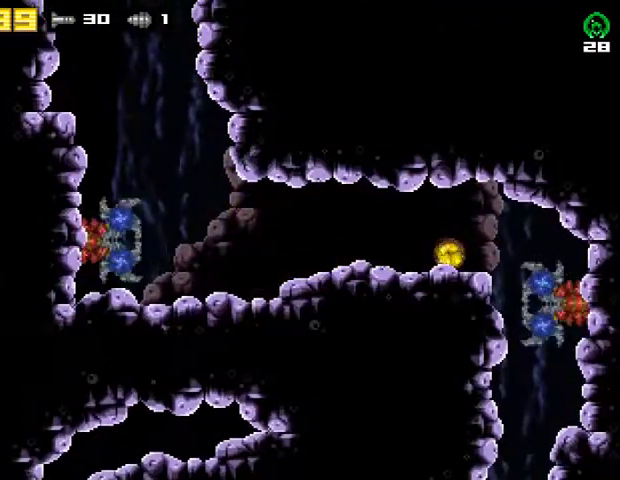
Gameplay with a controller (PlayStation layout); each line is a JSON object with the inputs held at the frame after it. "events" lists button and stick changes between this image and that frame as [ms after this image, input, new state], when the widget could be followed in between. Not read: R1 left_stick.
{"buttons": [], "right_stick": "center", "events": []}
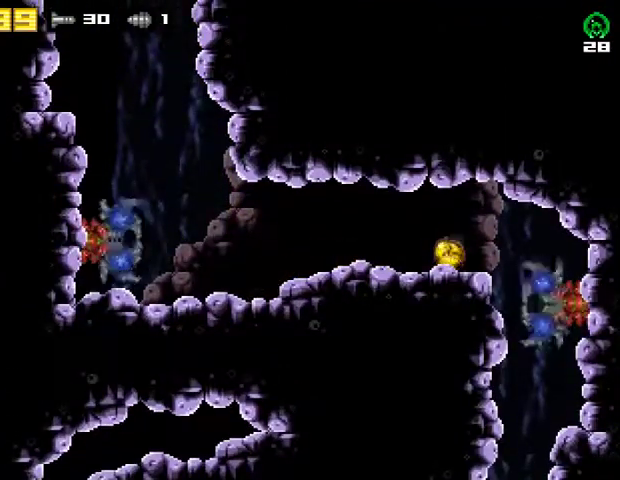
{"buttons": [], "right_stick": "center", "events": []}
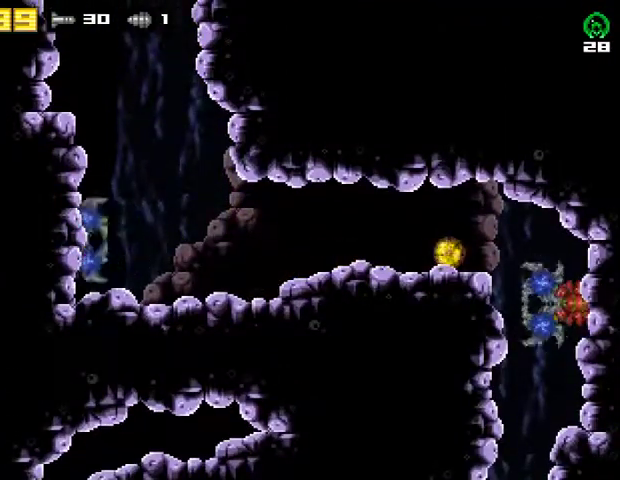
{"buttons": [], "right_stick": "center", "events": []}
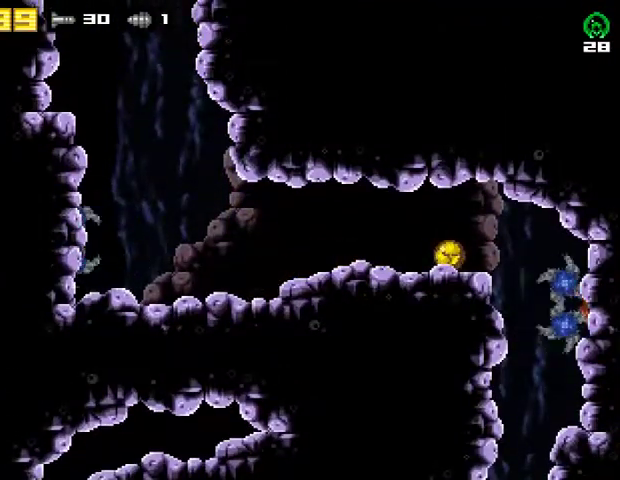
{"buttons": ["DPAD_LEFT"], "right_stick": "center", "events": [[200, "DPAD_RIGHT", "down"], [400, "DPAD_RIGHT", "up"], [433, "DPAD_LEFT", "down"]]}
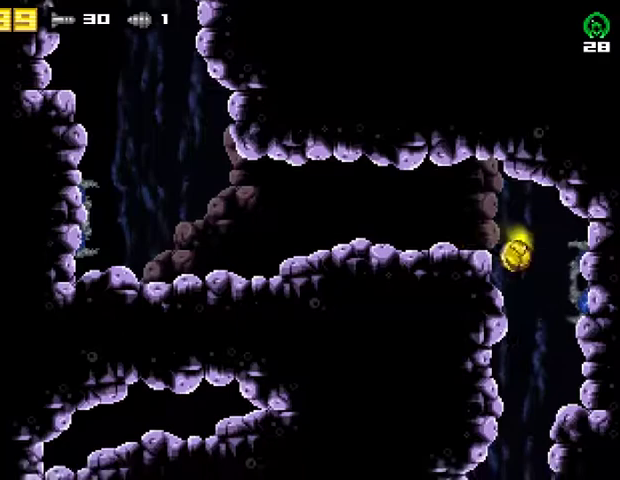
{"buttons": ["DPAD_LEFT"], "right_stick": "center", "events": []}
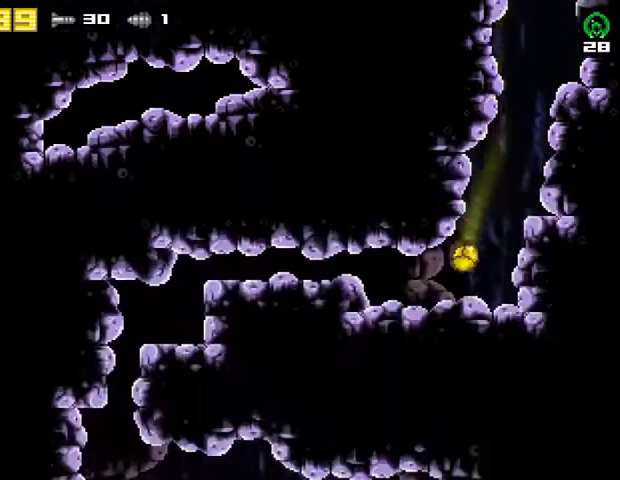
{"buttons": ["CROSS", "R2", "DPAD_UP", "DPAD_LEFT"], "right_stick": "center", "events": [[333, "R2", "down"], [433, "CROSS", "down"], [467, "DPAD_UP", "down"]]}
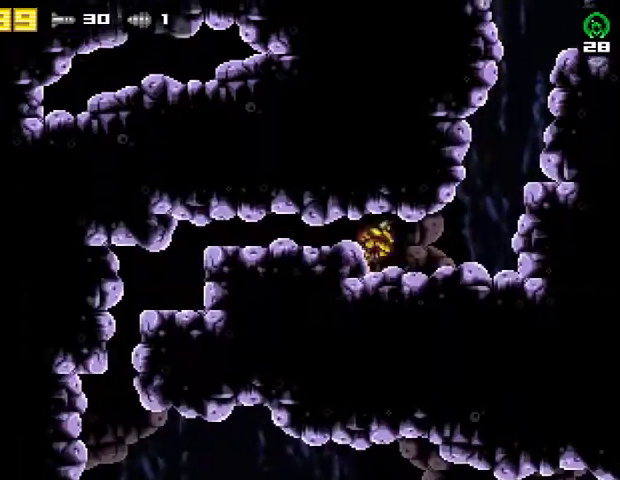
{"buttons": ["DPAD_LEFT"], "right_stick": "center", "events": [[33, "R2", "up"], [100, "CROSS", "up"], [133, "DPAD_UP", "up"], [167, "CROSS", "down"], [333, "CROSS", "up"]]}
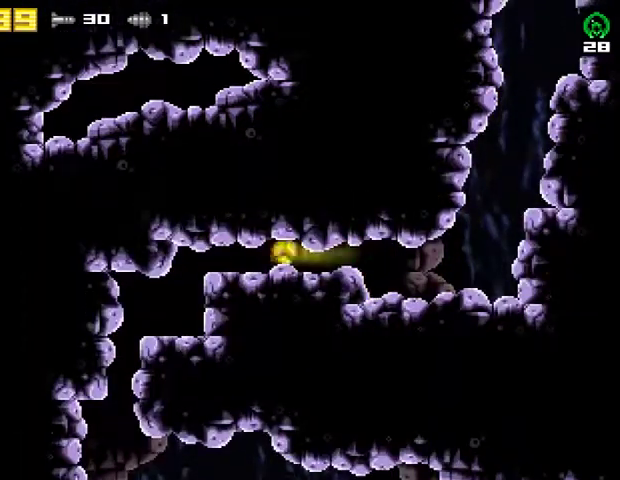
{"buttons": ["DPAD_LEFT"], "right_stick": "center", "events": []}
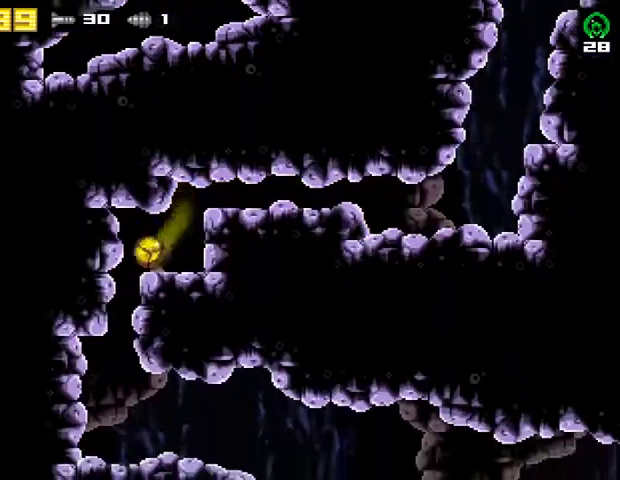
{"buttons": ["DPAD_RIGHT"], "right_stick": "center", "events": [[100, "R2", "down"], [267, "R2", "up"], [300, "DPAD_LEFT", "up"], [433, "DPAD_RIGHT", "down"]]}
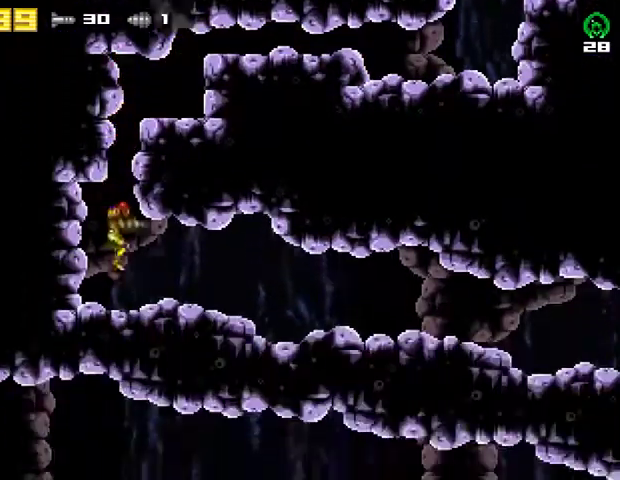
{"buttons": ["DPAD_RIGHT"], "right_stick": "center", "events": []}
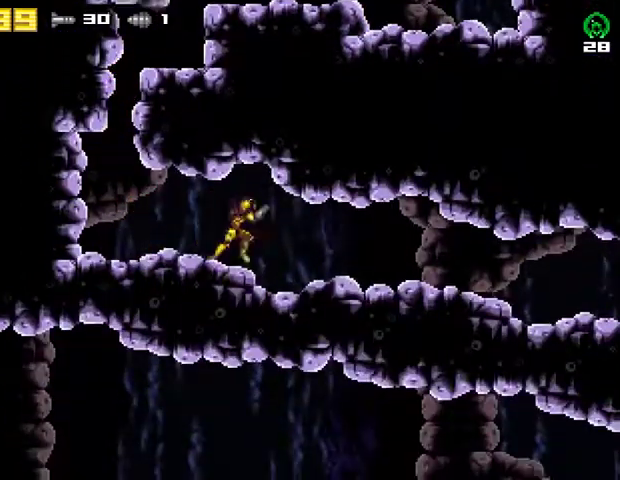
{"buttons": ["DPAD_RIGHT"], "right_stick": "center", "events": []}
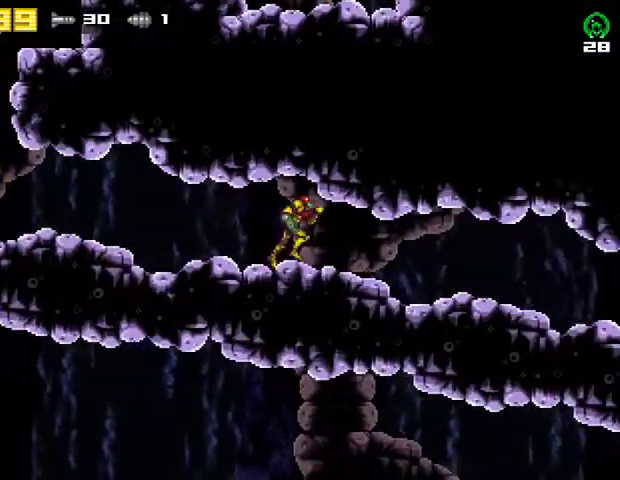
{"buttons": ["DPAD_RIGHT"], "right_stick": "center", "events": []}
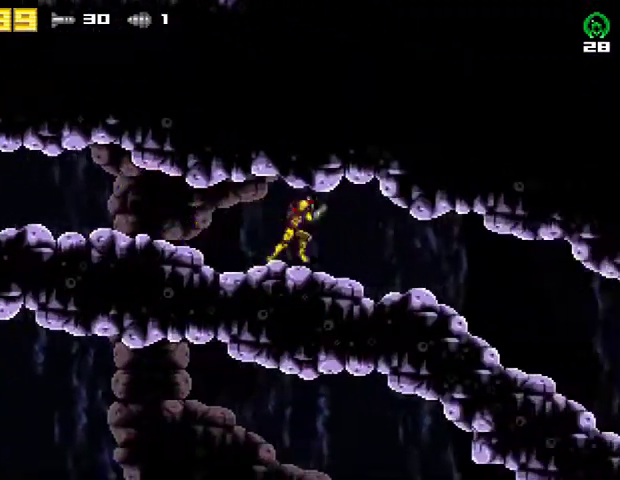
{"buttons": ["DPAD_RIGHT"], "right_stick": "center", "events": []}
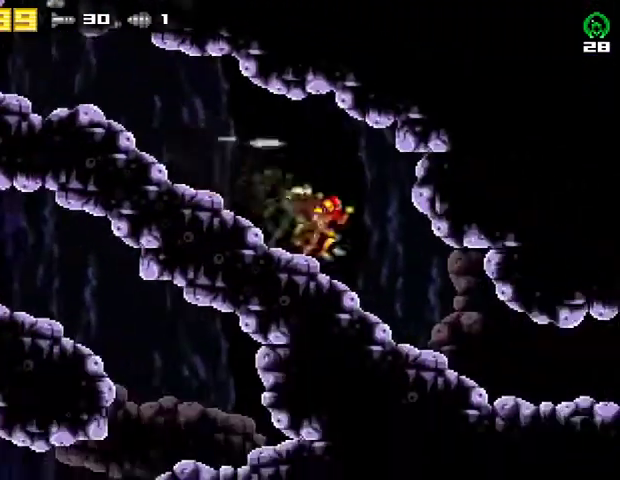
{"buttons": ["DPAD_RIGHT"], "right_stick": "center", "events": []}
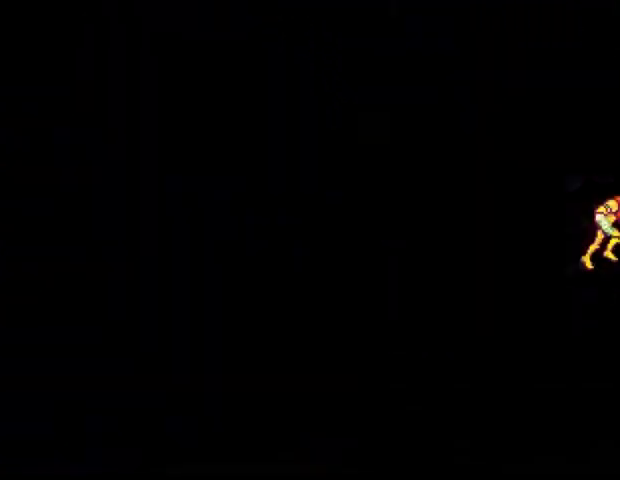
{"buttons": ["DPAD_RIGHT"], "right_stick": "center", "events": []}
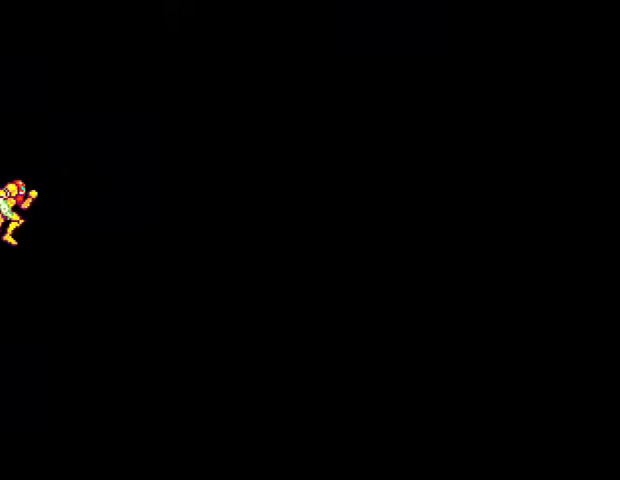
{"buttons": ["DPAD_RIGHT"], "right_stick": "center", "events": [[133, "DPAD_DOWN", "down"], [133, "DPAD_RIGHT", "up"], [300, "DPAD_DOWN", "up"], [300, "DPAD_RIGHT", "down"], [300, "R2", "down"], [500, "R2", "up"]]}
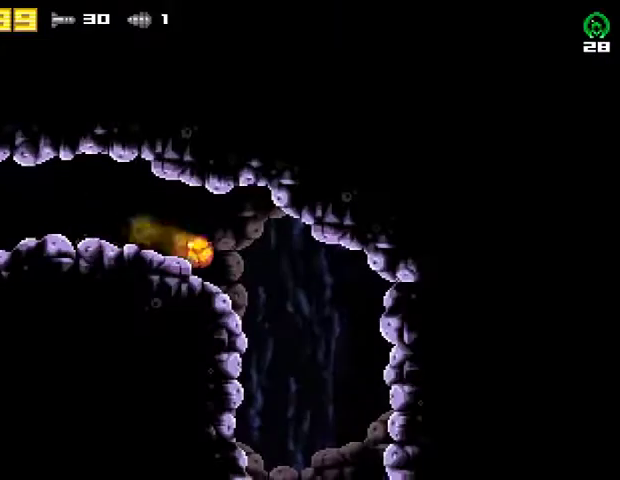
{"buttons": ["DPAD_LEFT"], "right_stick": "center", "events": [[133, "DPAD_RIGHT", "up"], [167, "DPAD_LEFT", "down"]]}
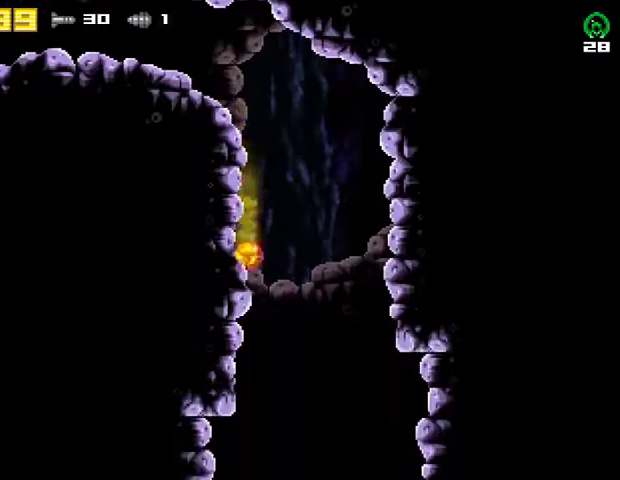
{"buttons": ["DPAD_LEFT"], "right_stick": "center", "events": []}
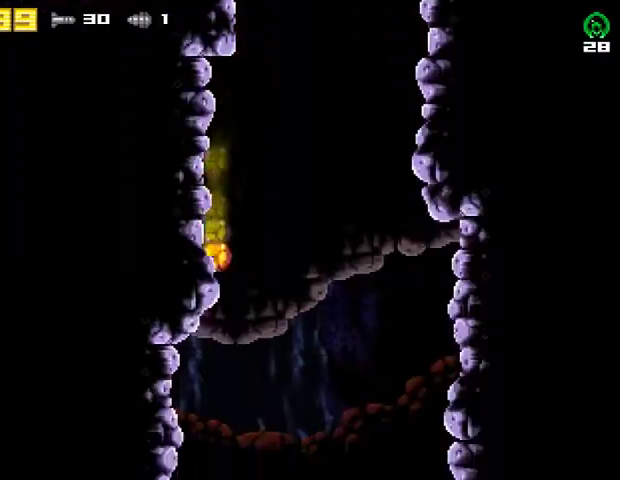
{"buttons": ["DPAD_LEFT"], "right_stick": "center", "events": []}
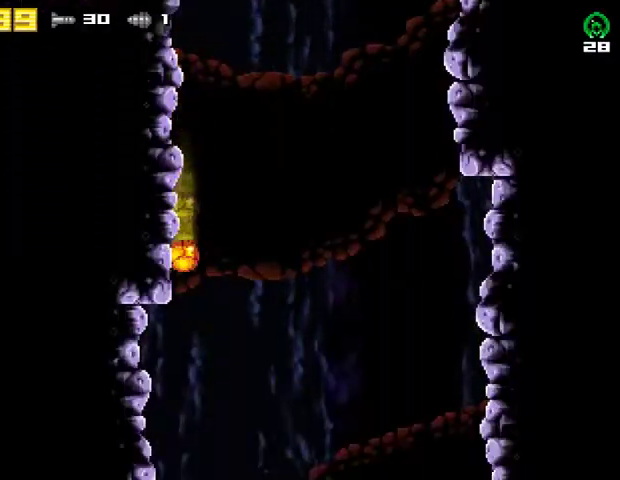
{"buttons": ["DPAD_LEFT"], "right_stick": "center", "events": []}
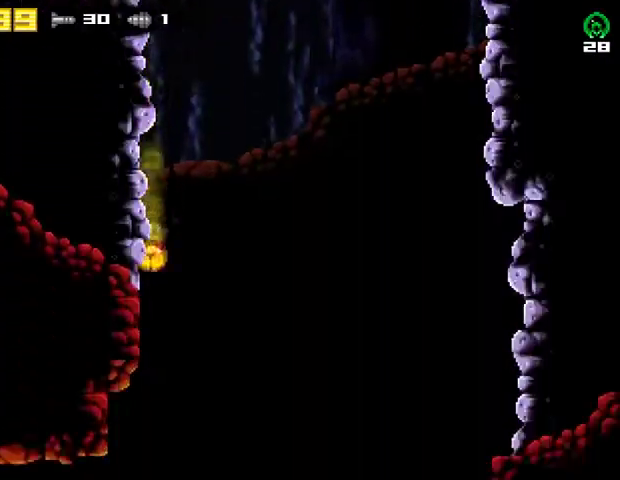
{"buttons": ["CROSS", "R2"], "right_stick": "center", "events": [[400, "DPAD_LEFT", "up"], [467, "R2", "down"], [500, "CROSS", "down"]]}
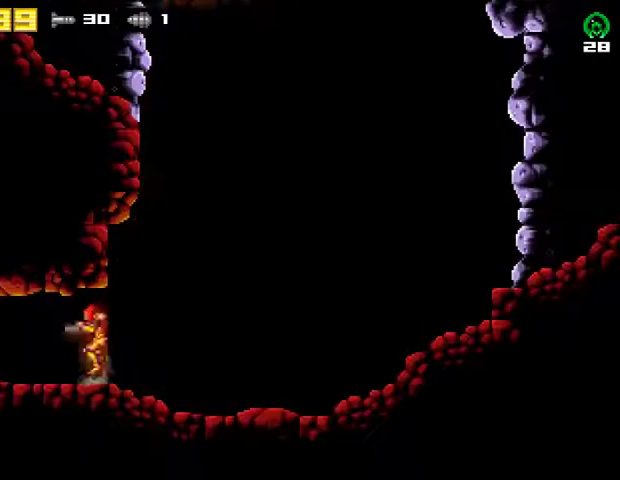
{"buttons": ["DPAD_LEFT"], "right_stick": "center", "events": [[100, "CROSS", "up"], [100, "R2", "up"], [133, "DPAD_LEFT", "down"]]}
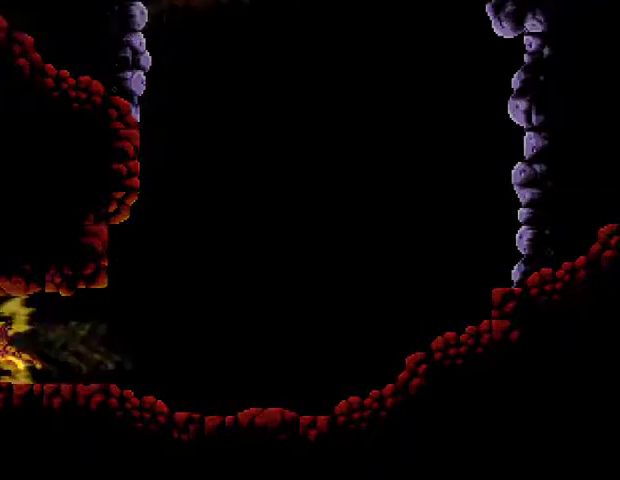
{"buttons": ["DPAD_LEFT"], "right_stick": "center", "events": []}
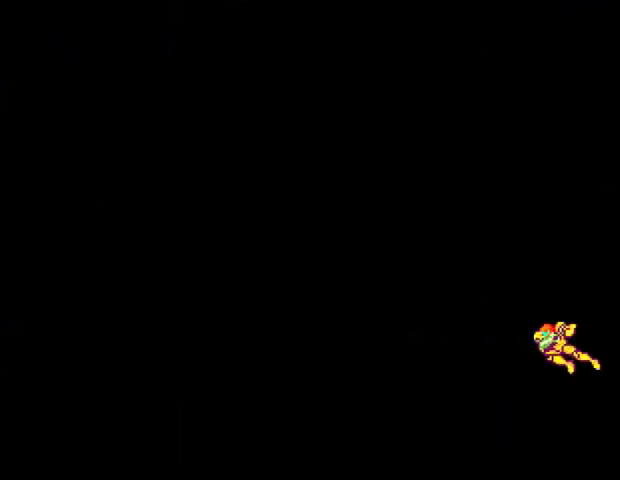
{"buttons": ["DPAD_LEFT"], "right_stick": "center", "events": [[333, "CROSS", "down"], [433, "CROSS", "up"]]}
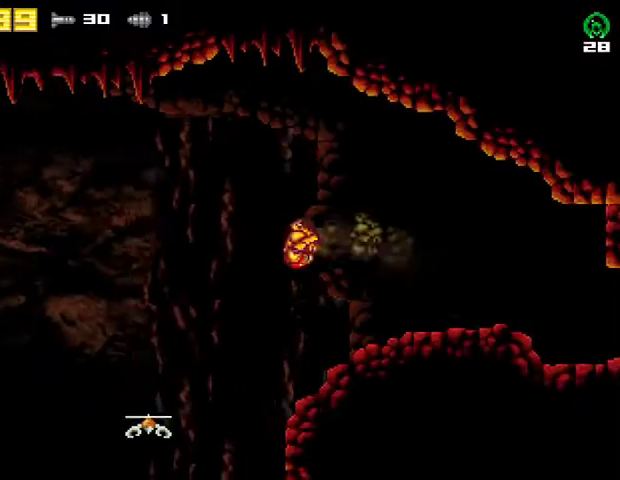
{"buttons": ["DPAD_LEFT"], "right_stick": "center", "events": []}
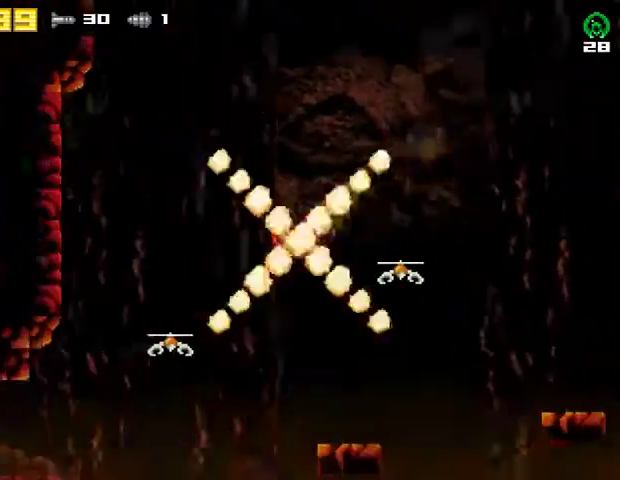
{"buttons": ["DPAD_LEFT"], "right_stick": "center", "events": [[233, "R2", "down"], [500, "R2", "up"]]}
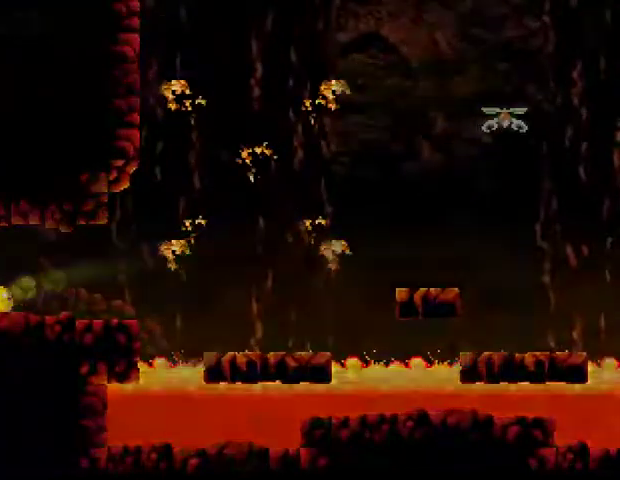
{"buttons": ["DPAD_DOWN"], "right_stick": "center", "events": [[233, "DPAD_DOWN", "down"], [233, "DPAD_LEFT", "up"]]}
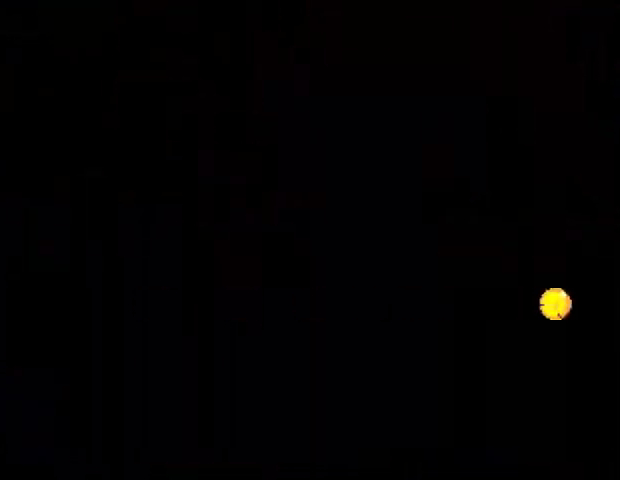
{"buttons": ["CROSS", "DPAD_LEFT"], "right_stick": "center", "events": [[333, "R2", "down"], [367, "DPAD_DOWN", "up"], [400, "CROSS", "down"], [467, "DPAD_LEFT", "down"], [467, "R2", "up"]]}
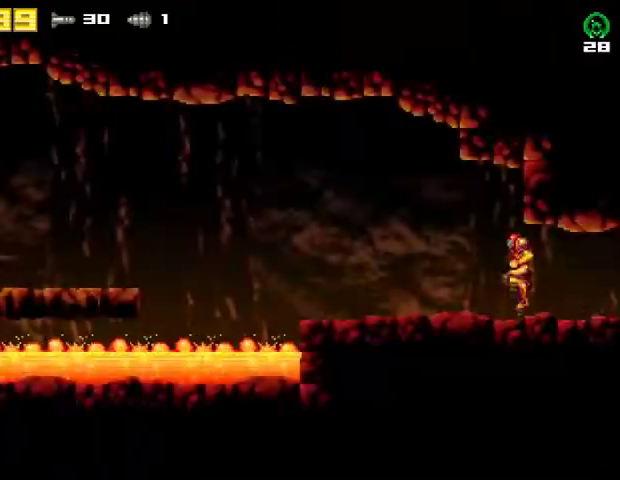
{"buttons": ["CROSS", "DPAD_LEFT"], "right_stick": "center", "events": []}
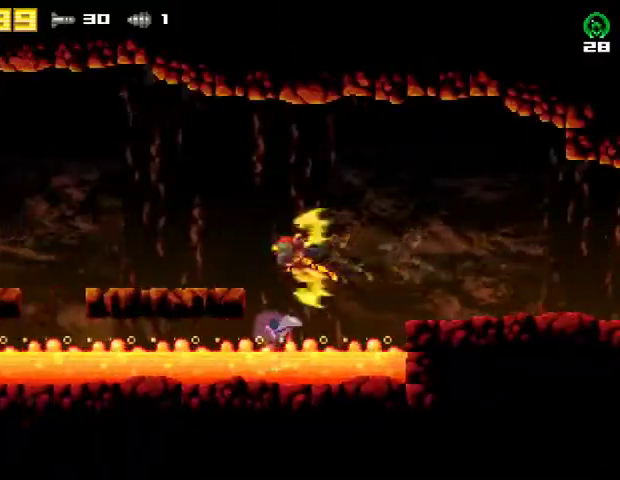
{"buttons": ["DPAD_LEFT"], "right_stick": "center", "events": [[33, "CROSS", "up"]]}